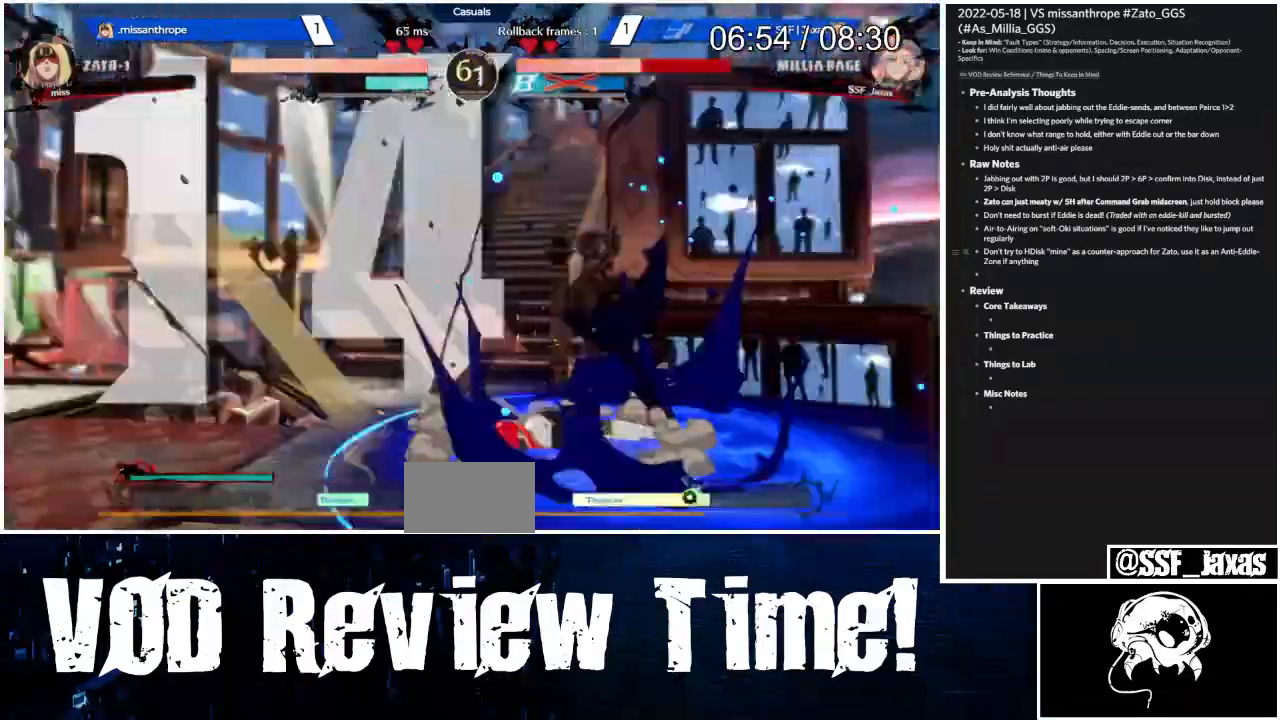
Gameplay with a controller (arcade stick); each line is a JSON object with the inputs held at the frame after it (dt_ms = milliseconds from this image to that frame). "events" lists button and stick changes between this image and that frame as [ms after this image, input, new state], when the widget could be followed in between. Not read: DPAD_DOWN L3 R3 SELECT START other_buttons.
{"dt_ms": 1000, "buttons": ["DPAD_RIGHT"]}
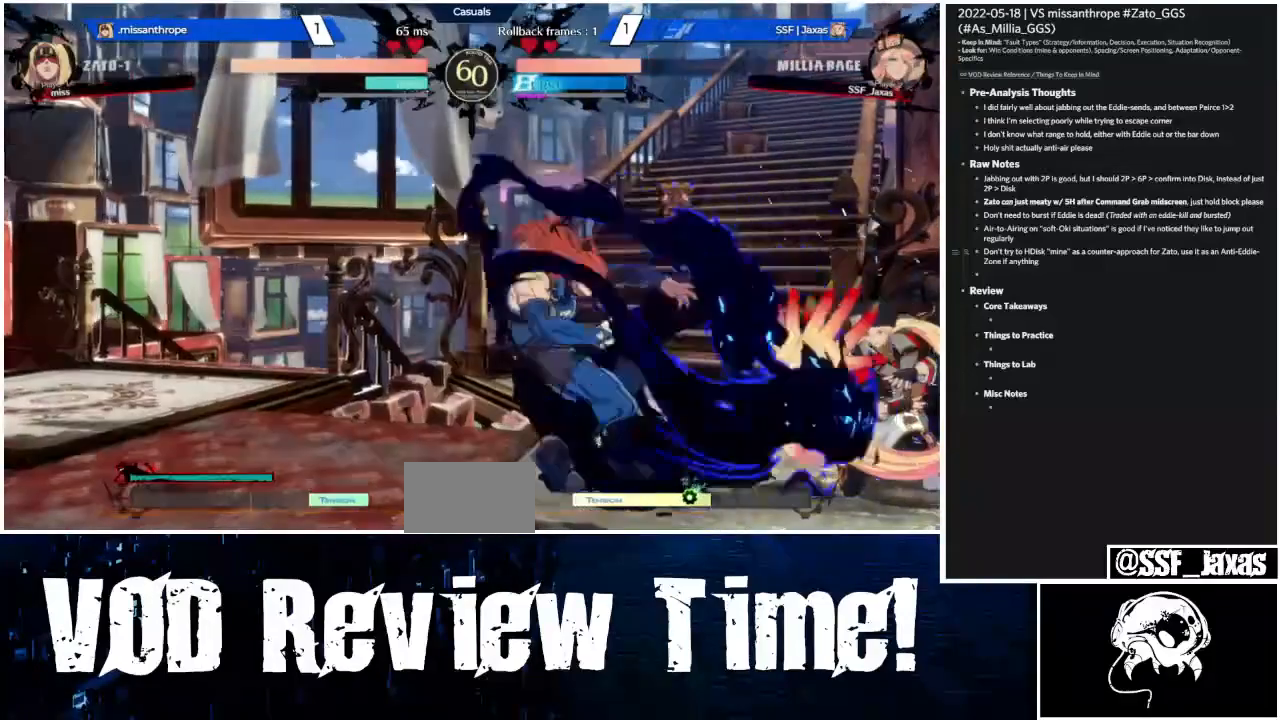
{"dt_ms": 500, "buttons": ["DPAD_RIGHT"], "events": []}
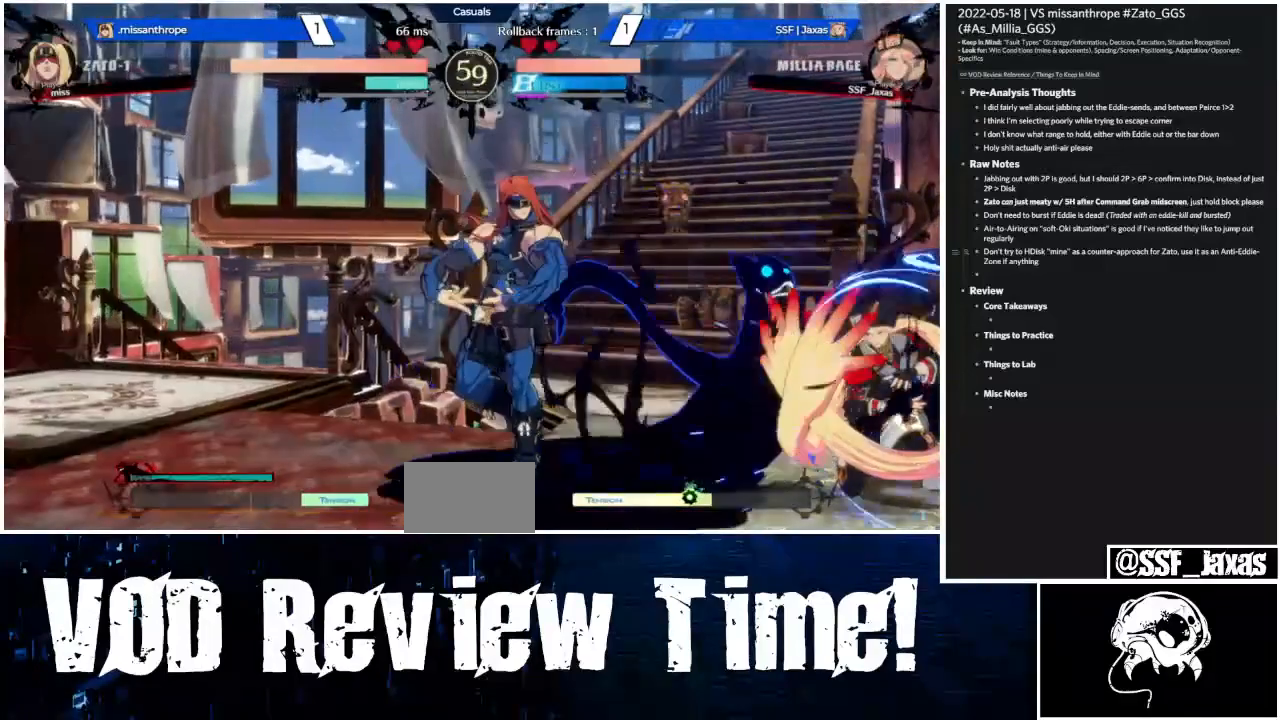
{"dt_ms": 500, "buttons": ["DPAD_RIGHT"], "events": [[200, "DPAD_UP", "down"], [333, "DPAD_UP", "up"]]}
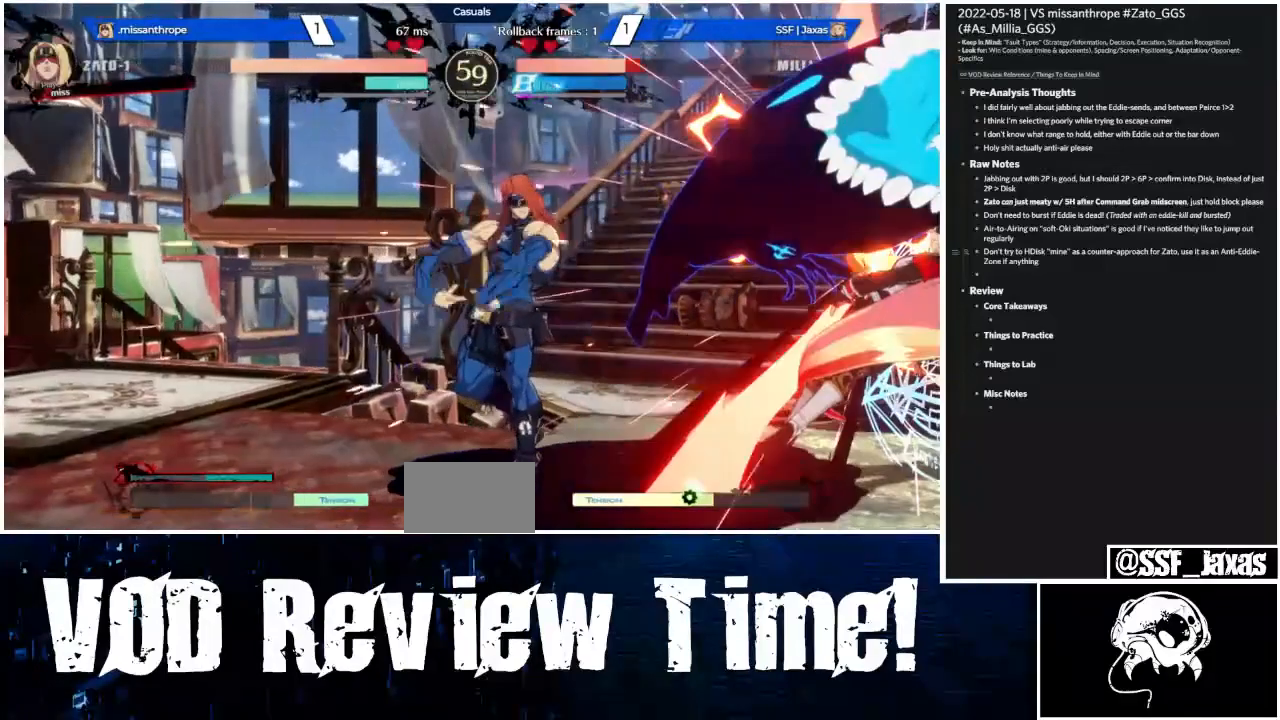
{"dt_ms": 500, "buttons": ["DPAD_RIGHT"], "events": []}
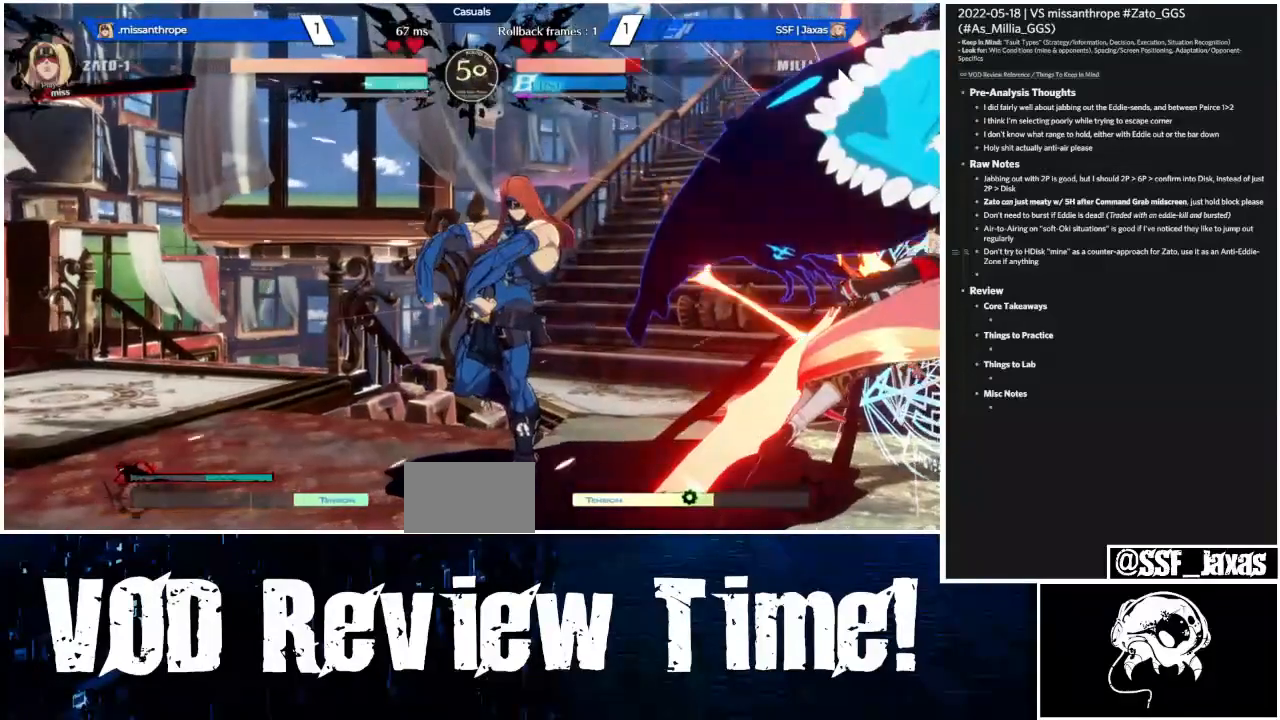
{"dt_ms": 500, "buttons": ["DPAD_RIGHT"], "events": []}
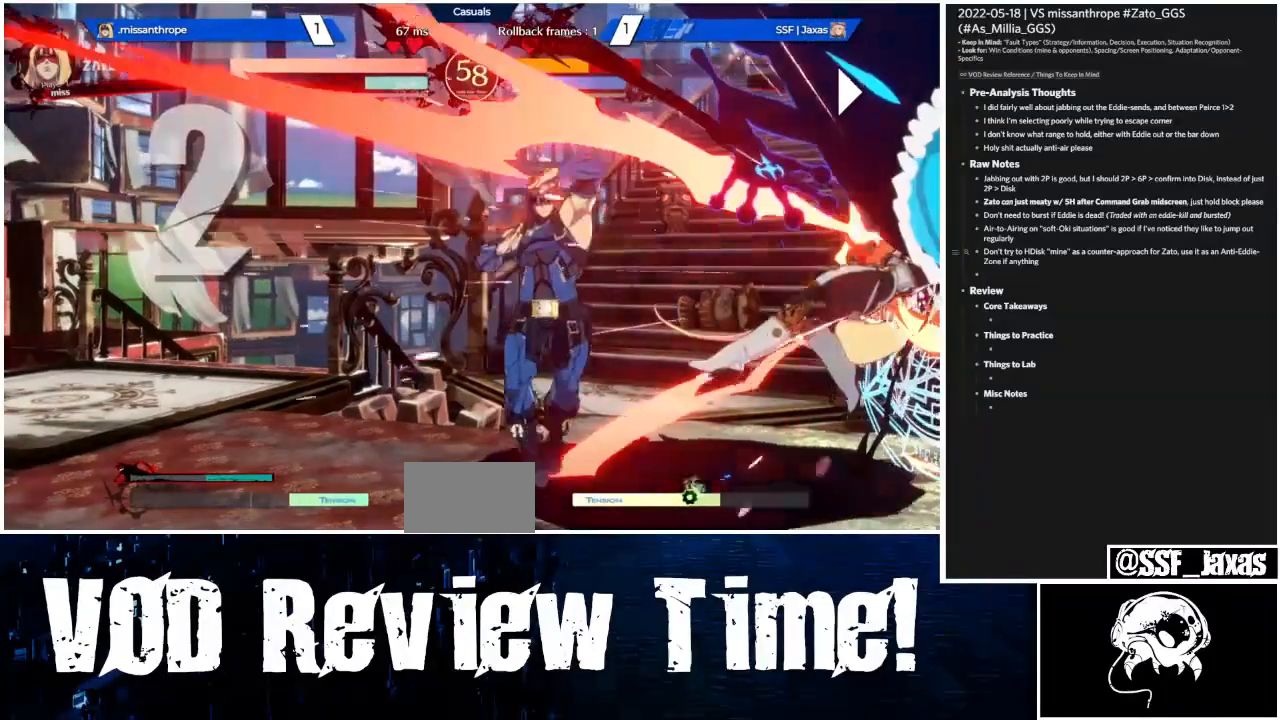
{"dt_ms": 500, "buttons": ["DPAD_RIGHT"], "events": [[100, "SQUARE", "down"], [133, "SQUARE", "up"]]}